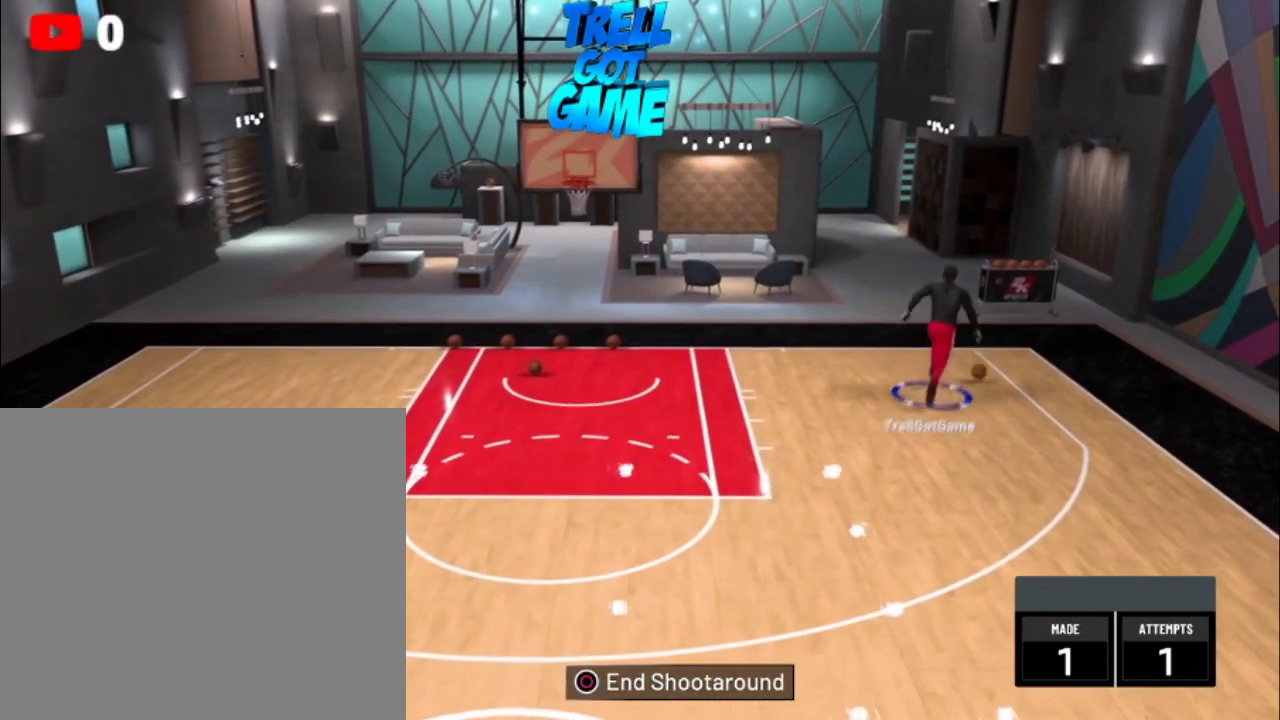
Gameplay with a controller (PlayStation layout); each line is a JSON object with the inputs held at the frame after it (dt_ms = milliseconds from this image to that frame). "events" lists button and stick changes between this image and that frame as [ms after this image, input, new state], when the widget could be followed in between.
{"dt_ms": 701, "buttons": ["R2"], "left_stick": "left", "right_stick": "up-left", "events": [[567, "left_stick", "left"]]}
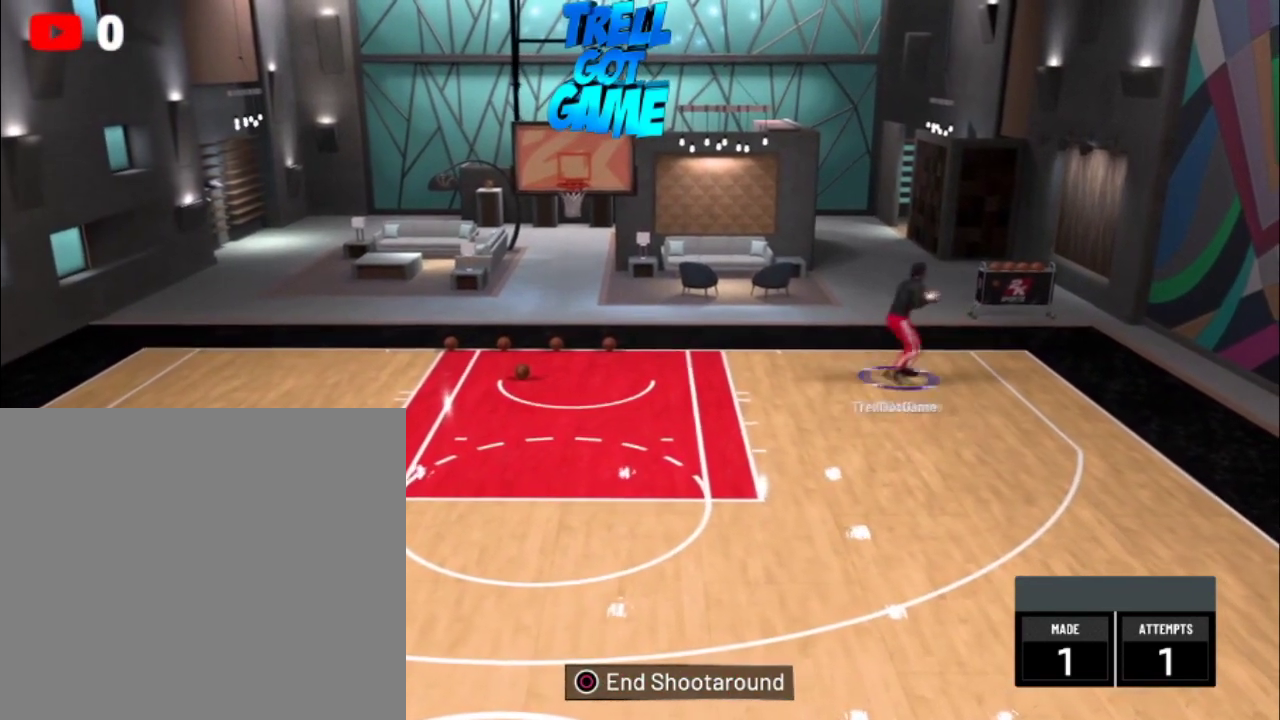
{"dt_ms": 500, "buttons": ["R2"], "left_stick": "left", "right_stick": "up-left", "events": []}
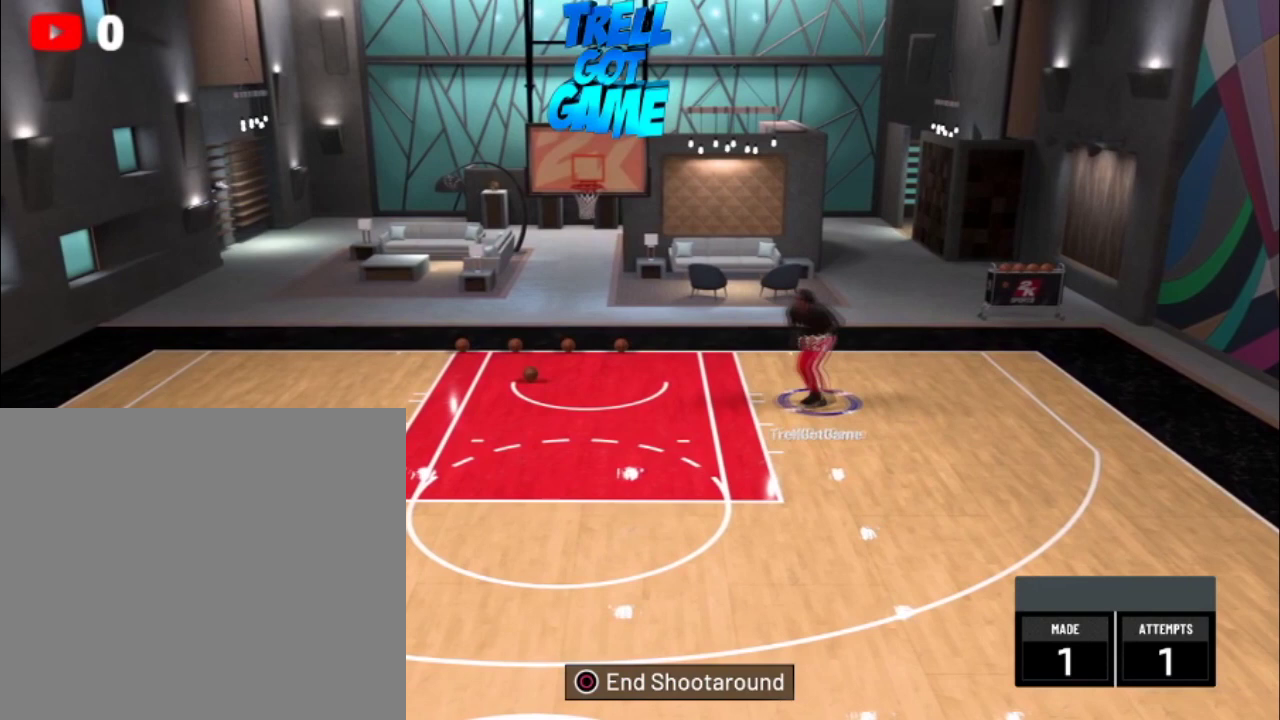
{"dt_ms": 500, "buttons": [], "left_stick": "left", "right_stick": "center", "events": [[400, "R2", "up"], [400, "right_stick", "center"]]}
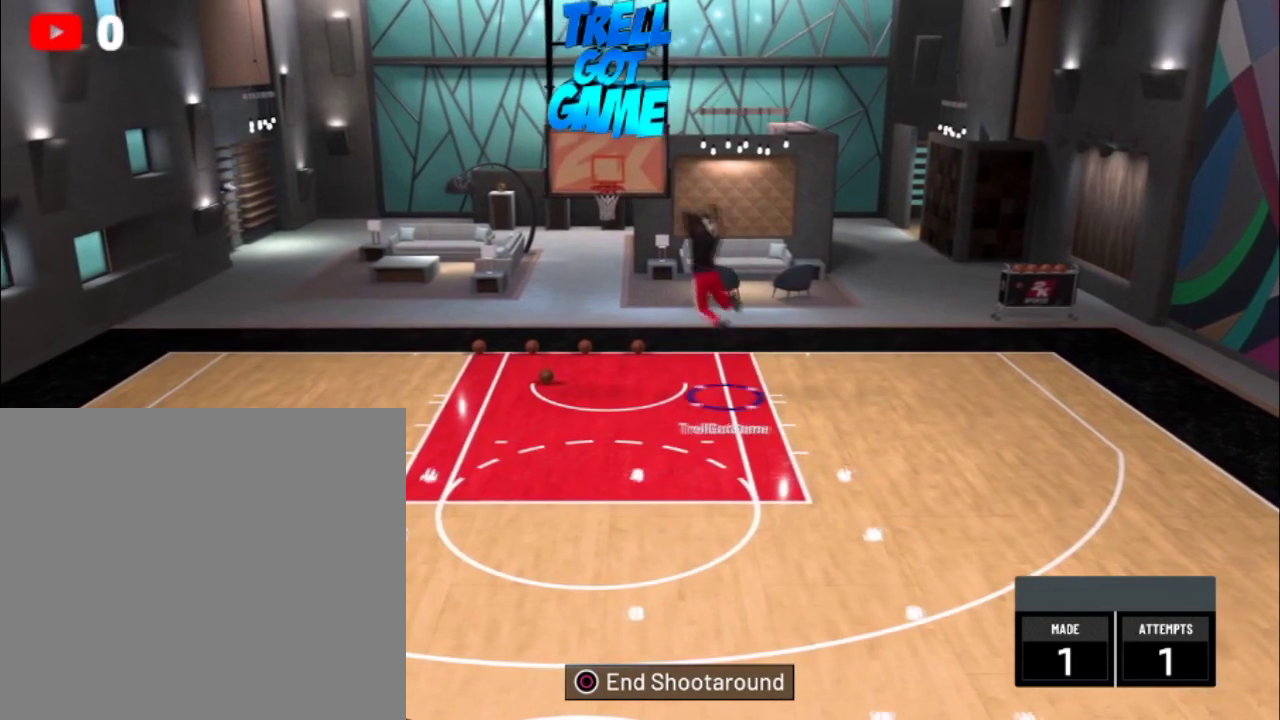
{"dt_ms": 501, "buttons": [], "left_stick": "up-left", "right_stick": "center", "events": [[468, "left_stick", "up-left"]]}
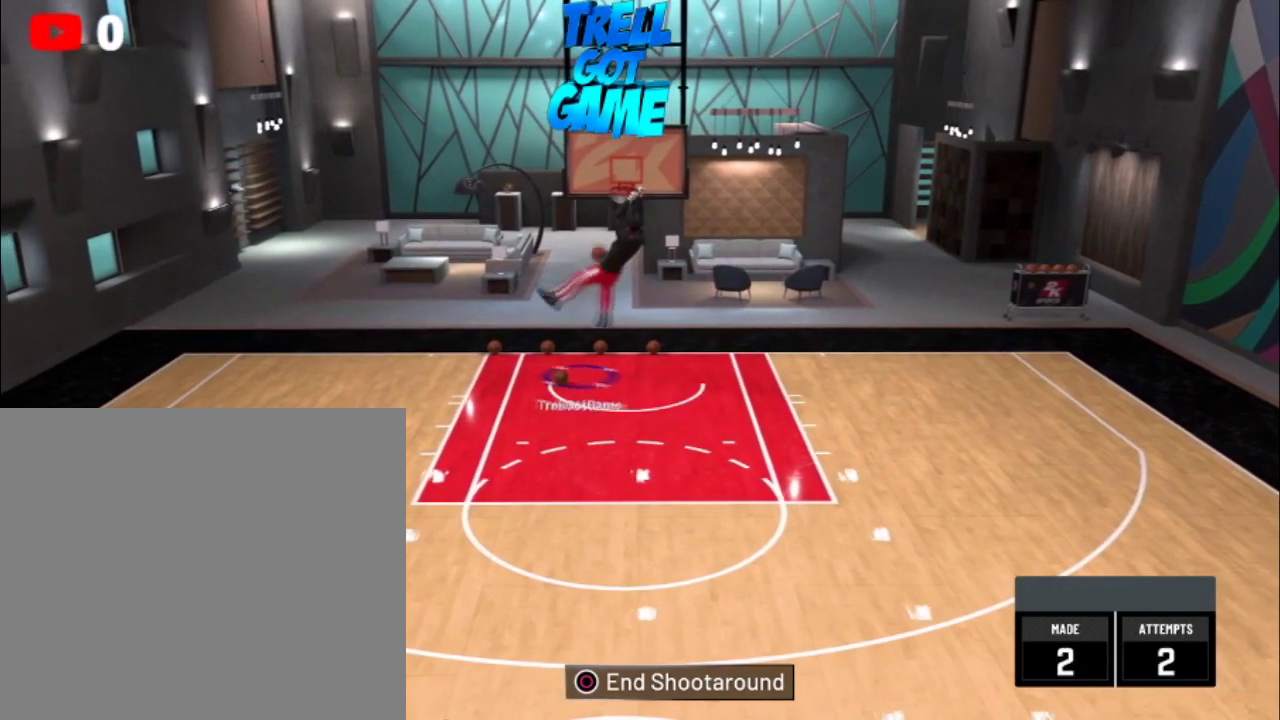
{"dt_ms": 501, "buttons": [], "left_stick": "up-left", "right_stick": "center", "events": []}
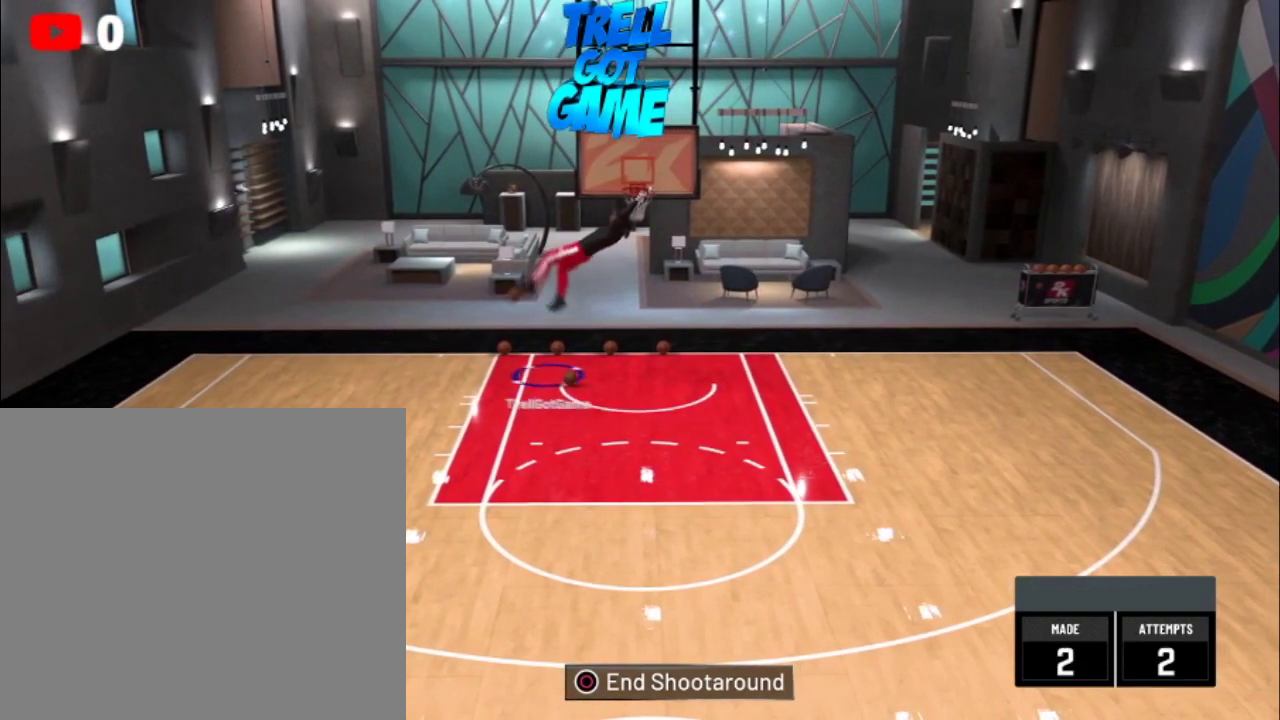
{"dt_ms": 500, "buttons": [], "left_stick": "up-left", "right_stick": "center", "events": []}
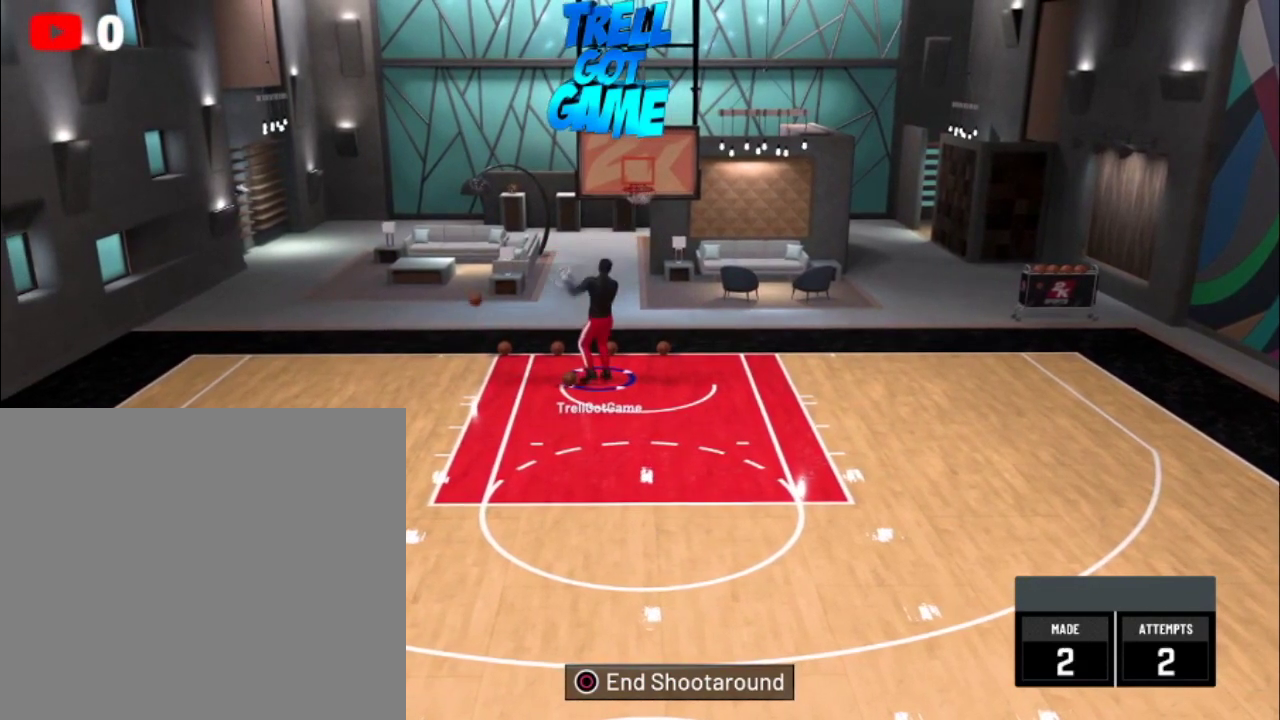
{"dt_ms": 701, "buttons": [], "left_stick": "up-left", "right_stick": "center", "events": []}
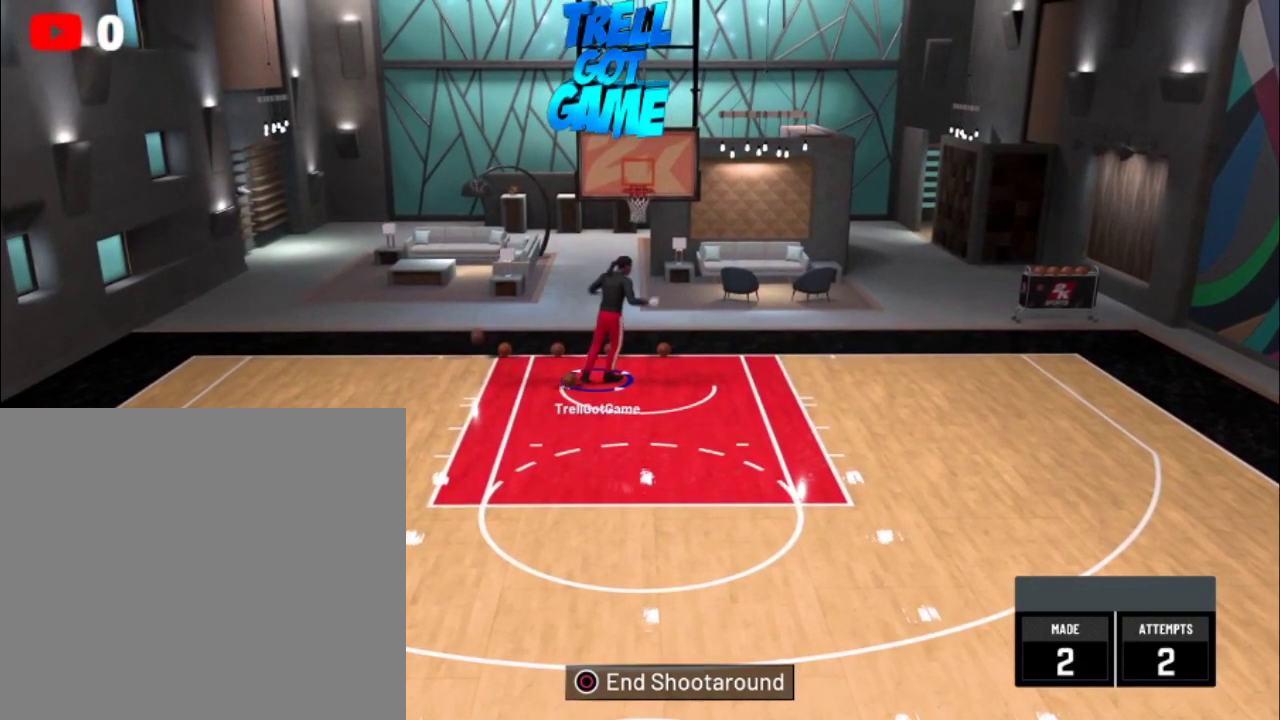
{"dt_ms": 300, "buttons": [], "left_stick": "up-left", "right_stick": "center", "events": []}
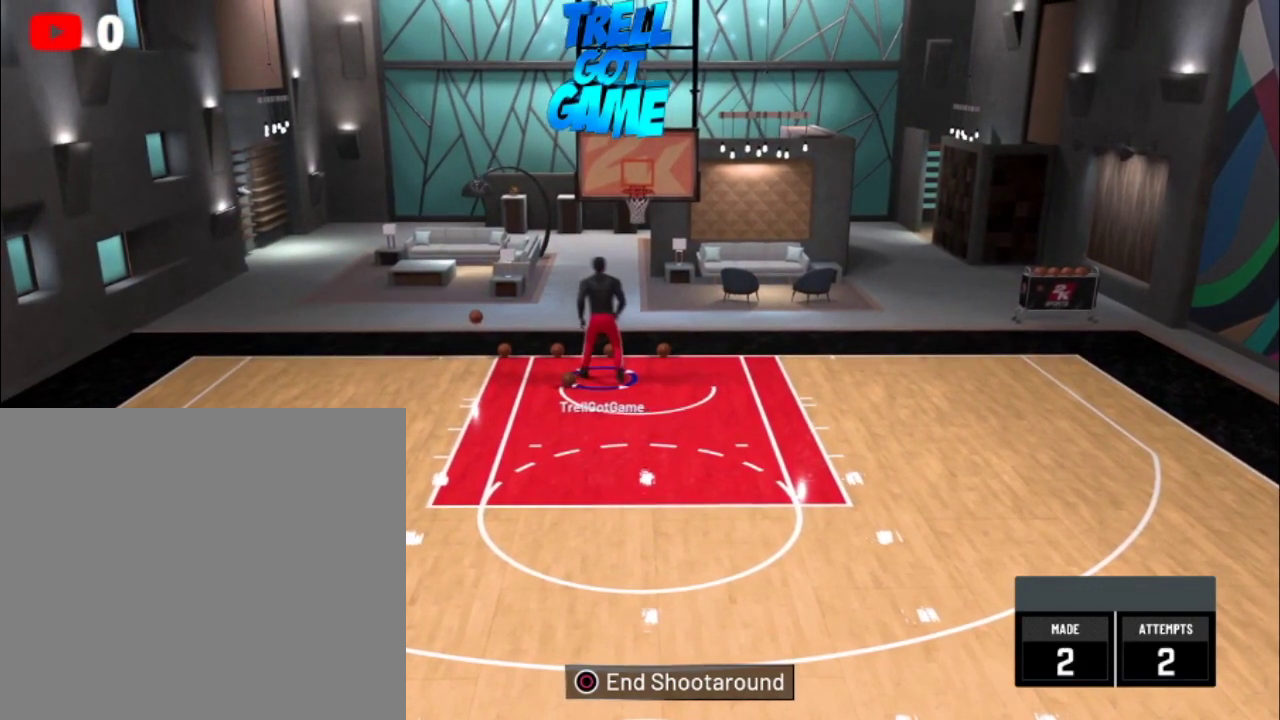
{"dt_ms": 501, "buttons": [], "left_stick": "left", "right_stick": "center", "events": [[167, "left_stick", "left"]]}
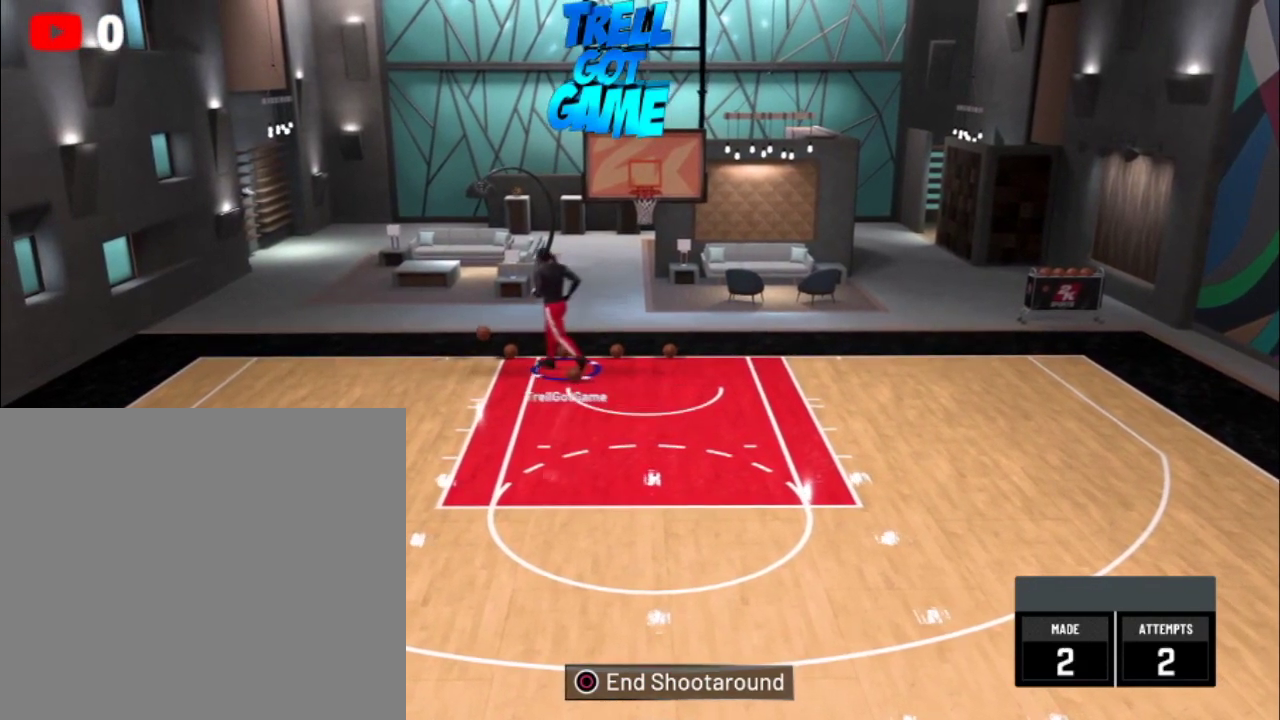
{"dt_ms": 500, "buttons": [], "left_stick": "left", "right_stick": "center", "events": []}
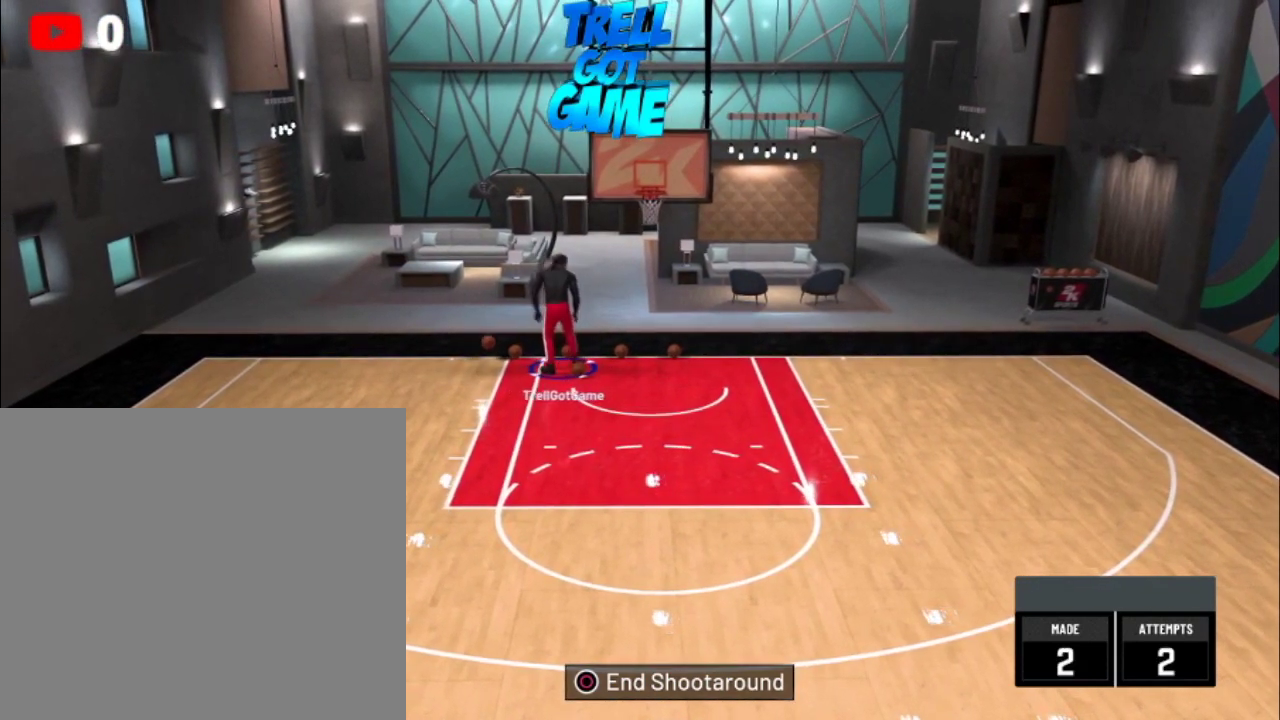
{"dt_ms": 500, "buttons": [], "left_stick": "down-left", "right_stick": "center", "events": [[100, "left_stick", "down-left"]]}
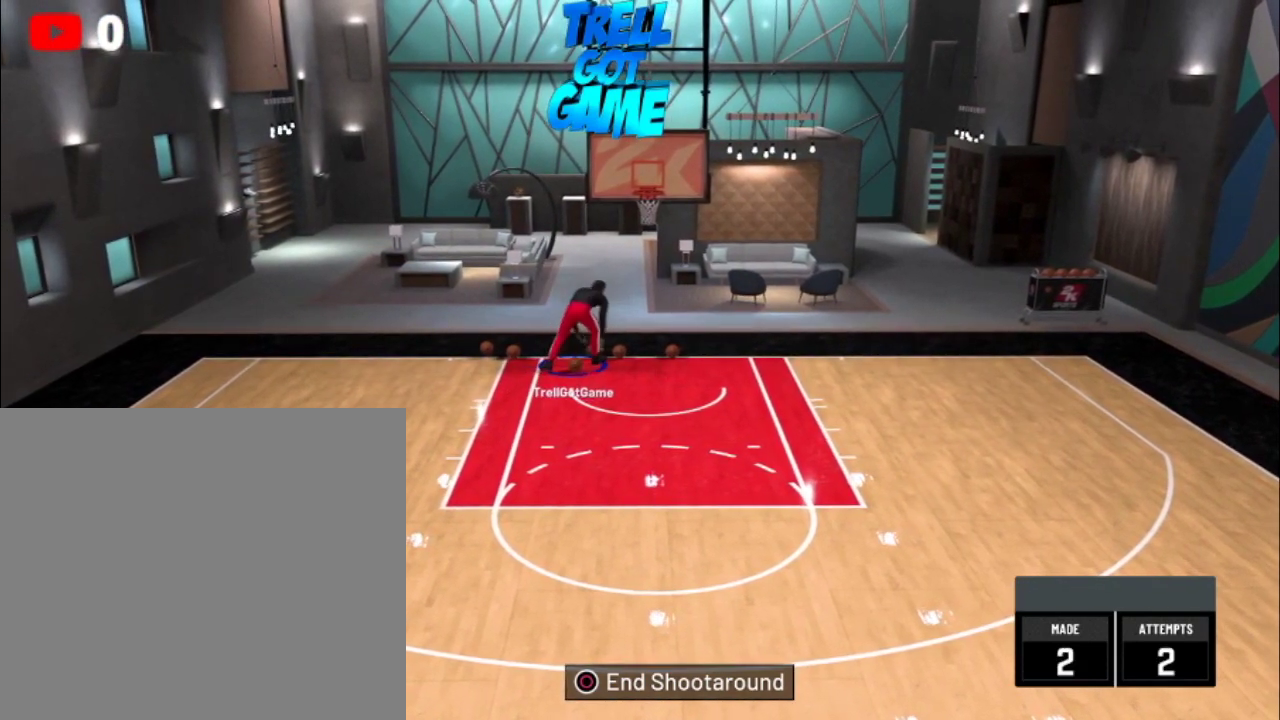
{"dt_ms": 501, "buttons": [], "left_stick": "down-left", "right_stick": "center", "events": []}
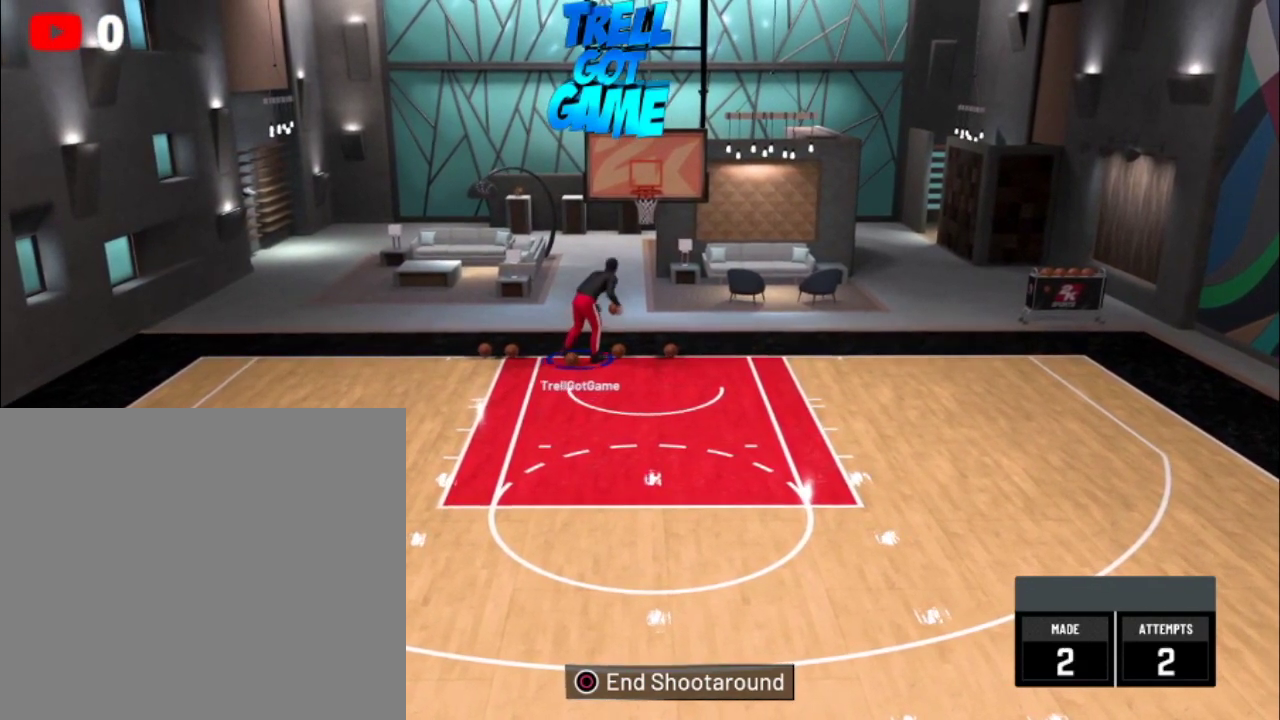
{"dt_ms": 501, "buttons": ["R2"], "left_stick": "down", "right_stick": "center", "events": [[133, "R2", "down"], [133, "left_stick", "down"]]}
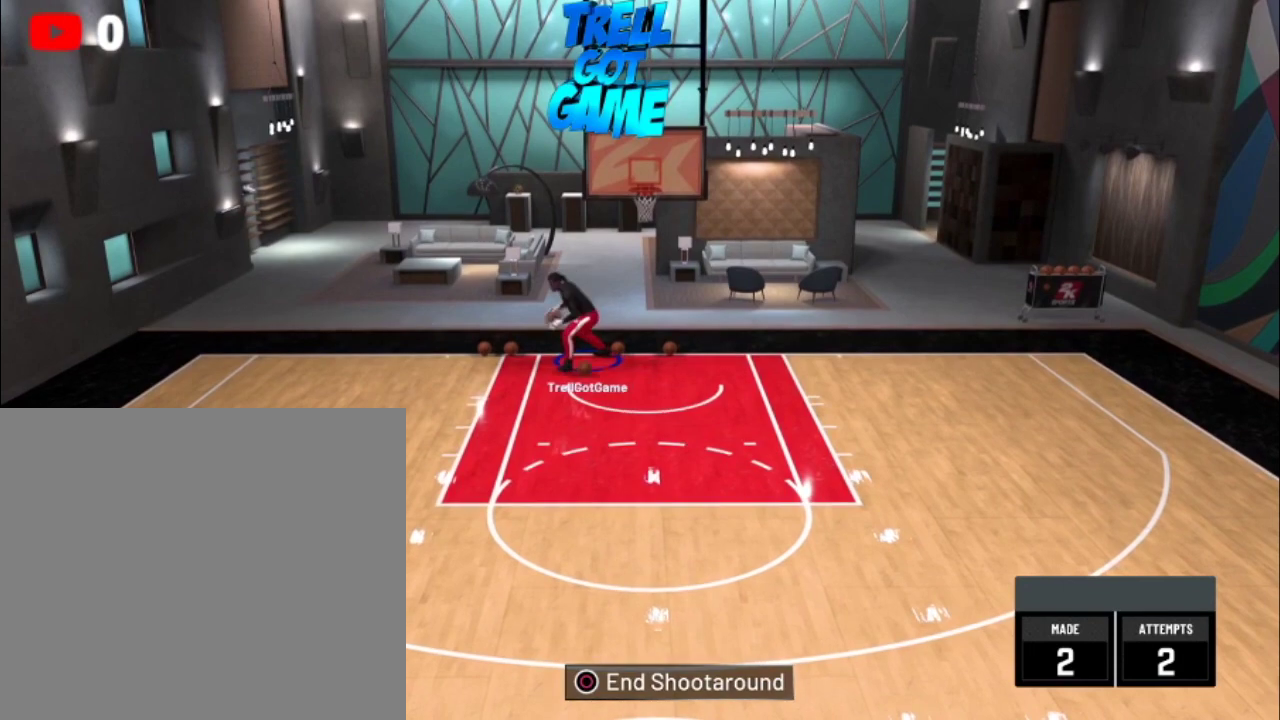
{"dt_ms": 500, "buttons": ["R2"], "left_stick": "down", "right_stick": "center", "events": []}
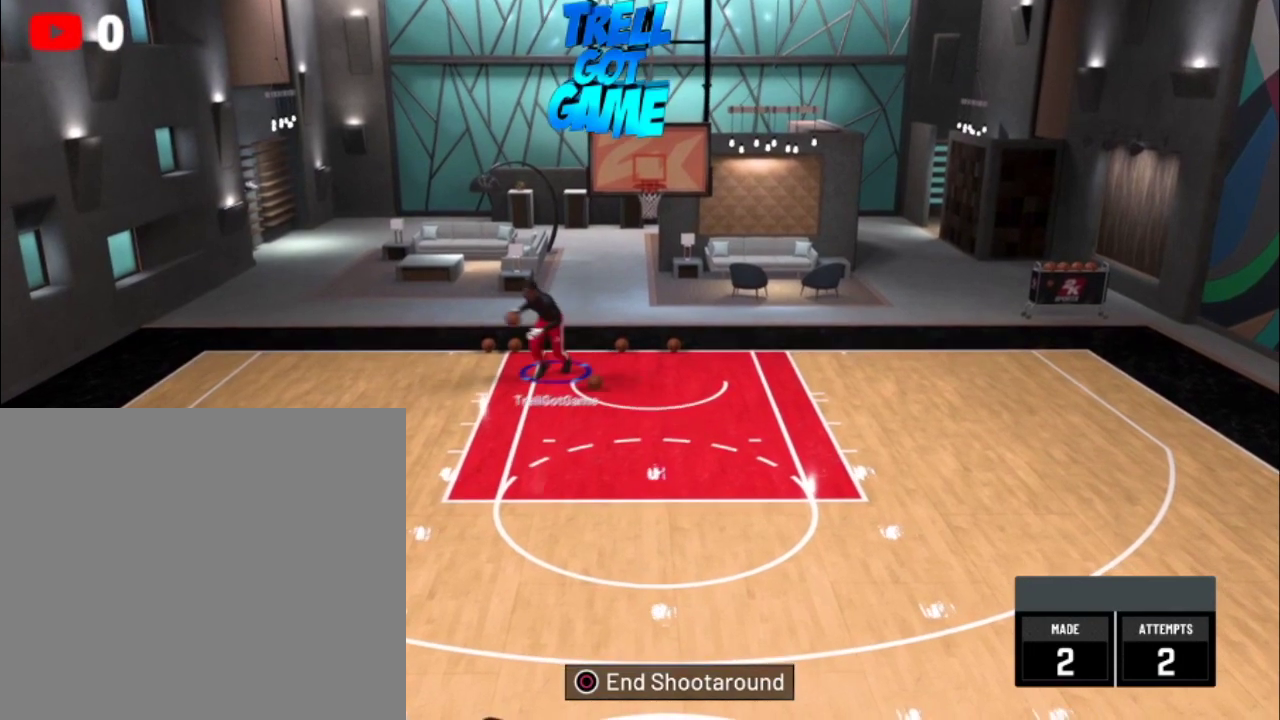
{"dt_ms": 500, "buttons": ["R2"], "left_stick": "down", "right_stick": "center", "events": []}
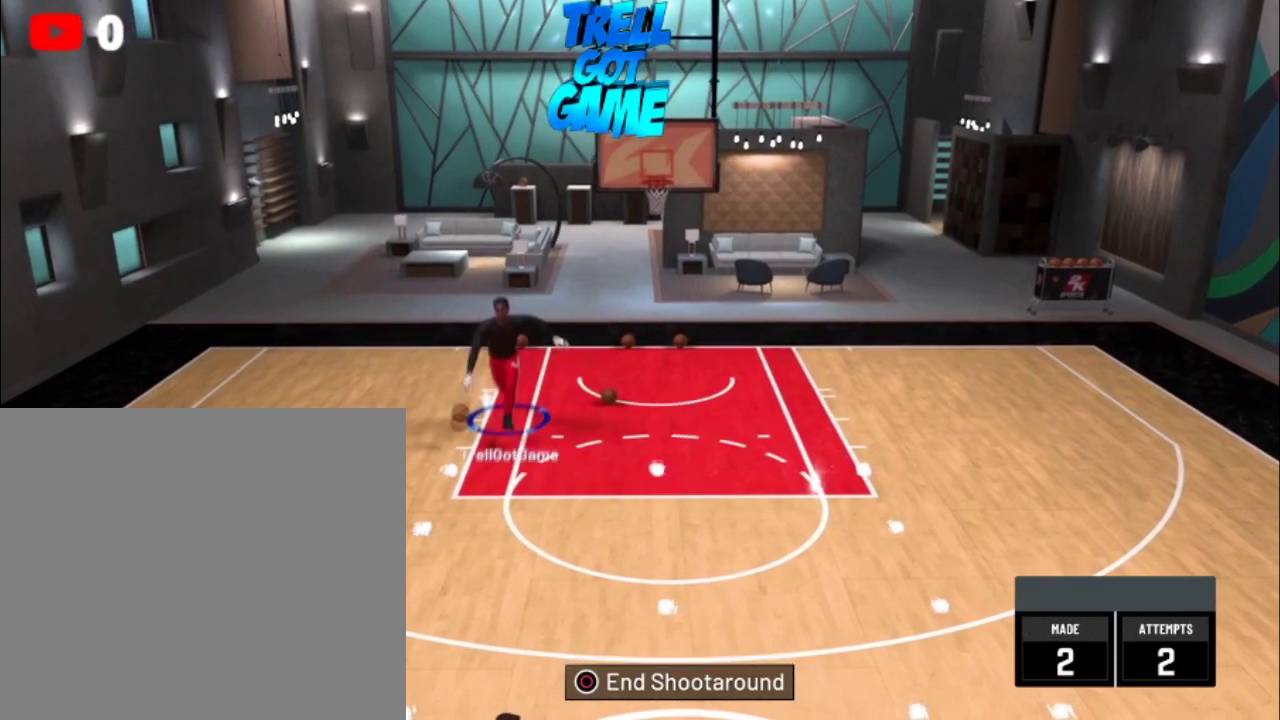
{"dt_ms": 501, "buttons": ["R2"], "left_stick": "down", "right_stick": "center", "events": []}
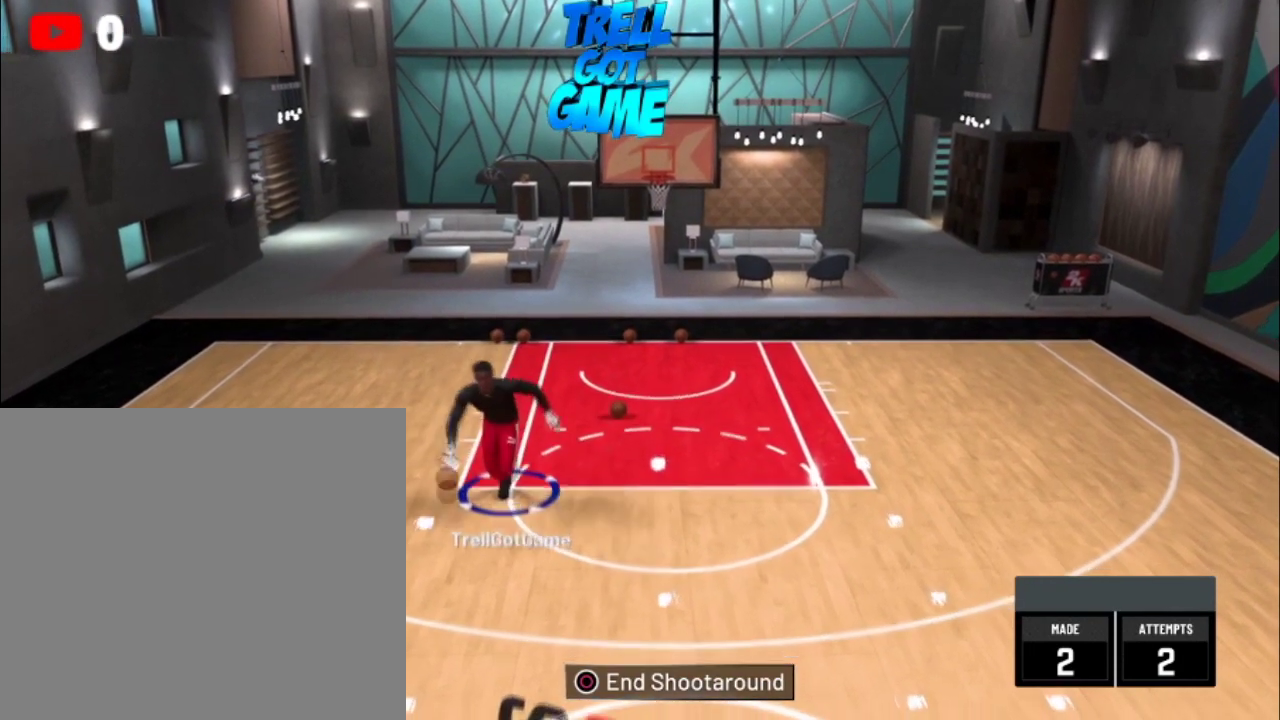
{"dt_ms": 501, "buttons": [], "left_stick": "center", "right_stick": "center", "events": [[100, "left_stick", "down-right"], [234, "left_stick", "center"], [267, "R2", "up"]]}
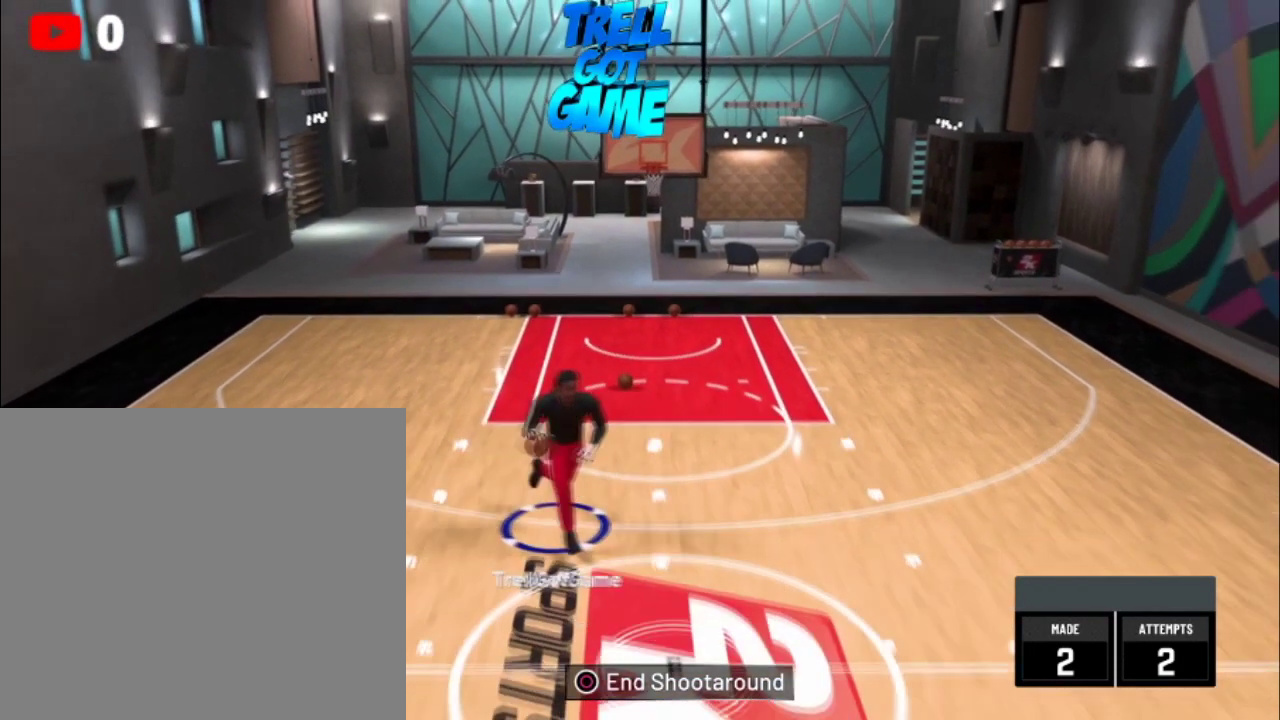
{"dt_ms": 500, "buttons": [], "left_stick": "center", "right_stick": "center", "events": []}
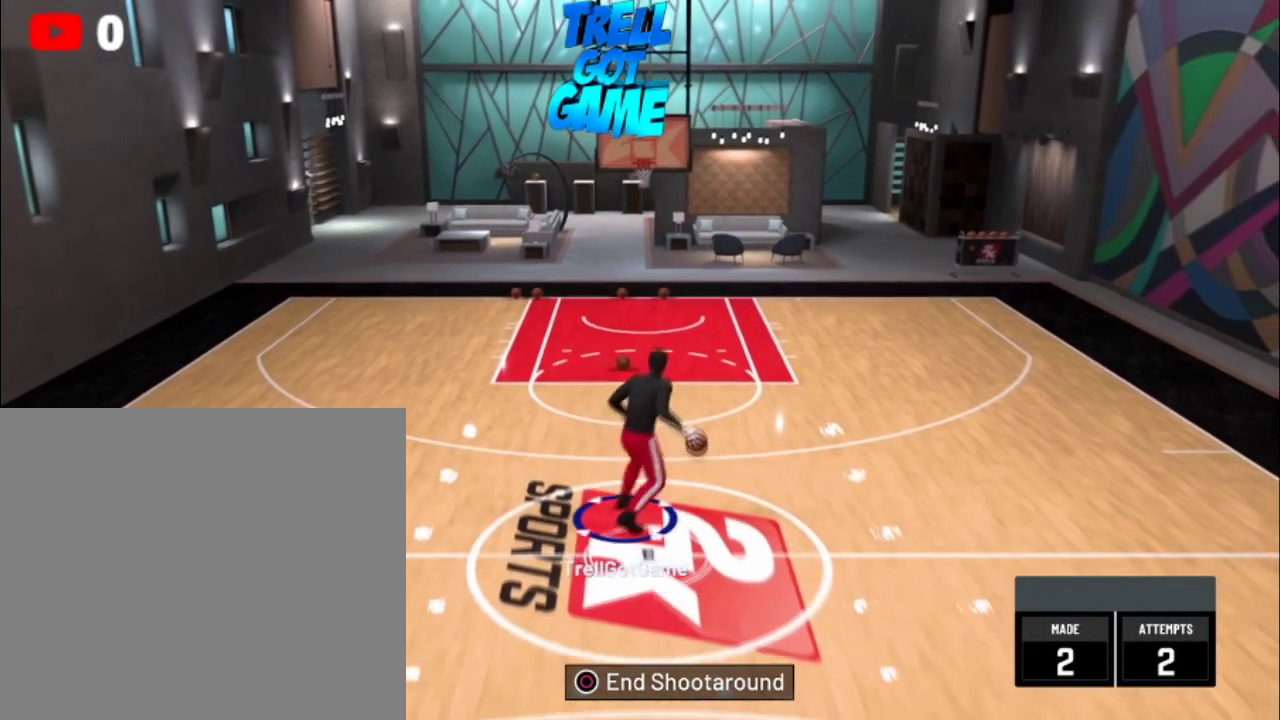
{"dt_ms": 601, "buttons": [], "left_stick": "up-left", "right_stick": "center", "events": [[267, "left_stick", "up-left"]]}
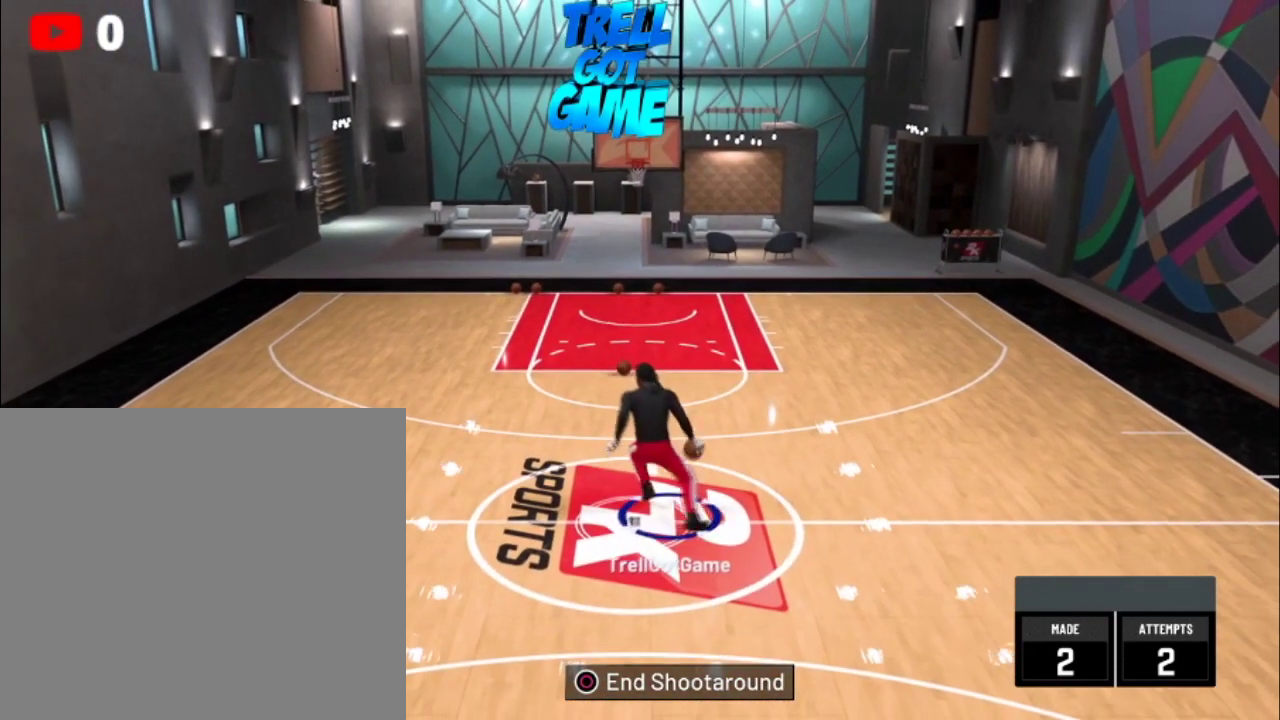
{"dt_ms": 500, "buttons": [], "left_stick": "center", "right_stick": "center", "events": [[66, "left_stick", "center"]]}